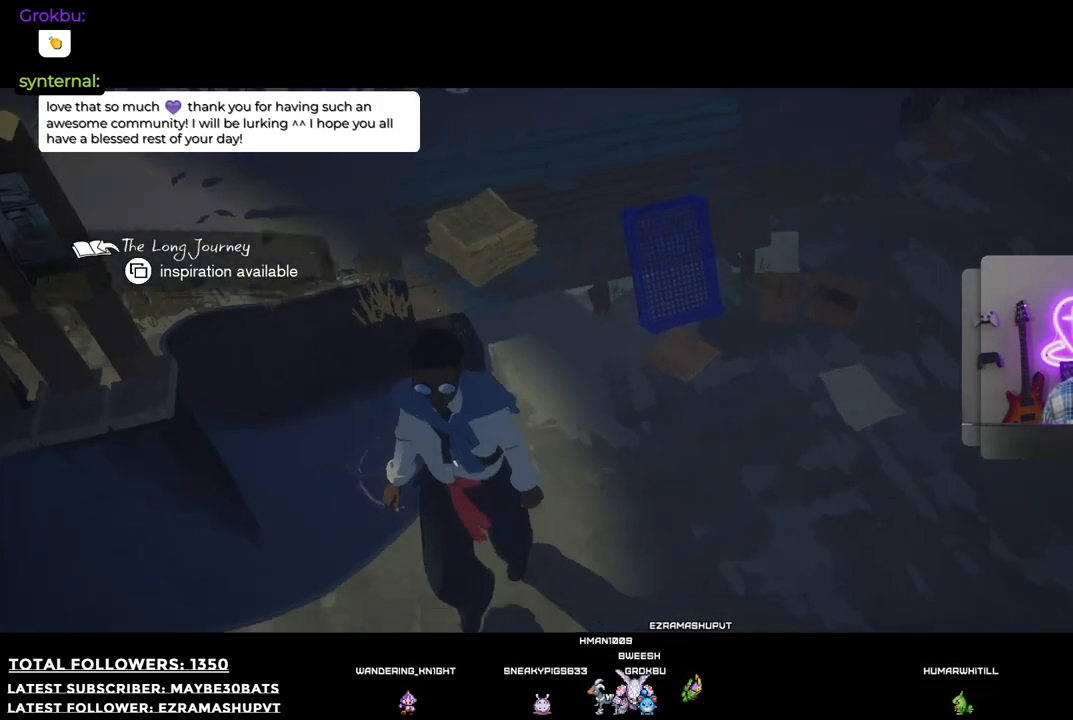
Gameplay with a controller (Xbox layout); each line is a JSON object with the inputs held at the frame after it. "events" lists button and stick changes between this image and that frame as [ms after this image, input, new state], when the widget could be followed in between. Not read: L3.
{"buttons": [], "left_stick": "down", "right_stick": "up", "events": [[385, "right_stick", "up"]]}
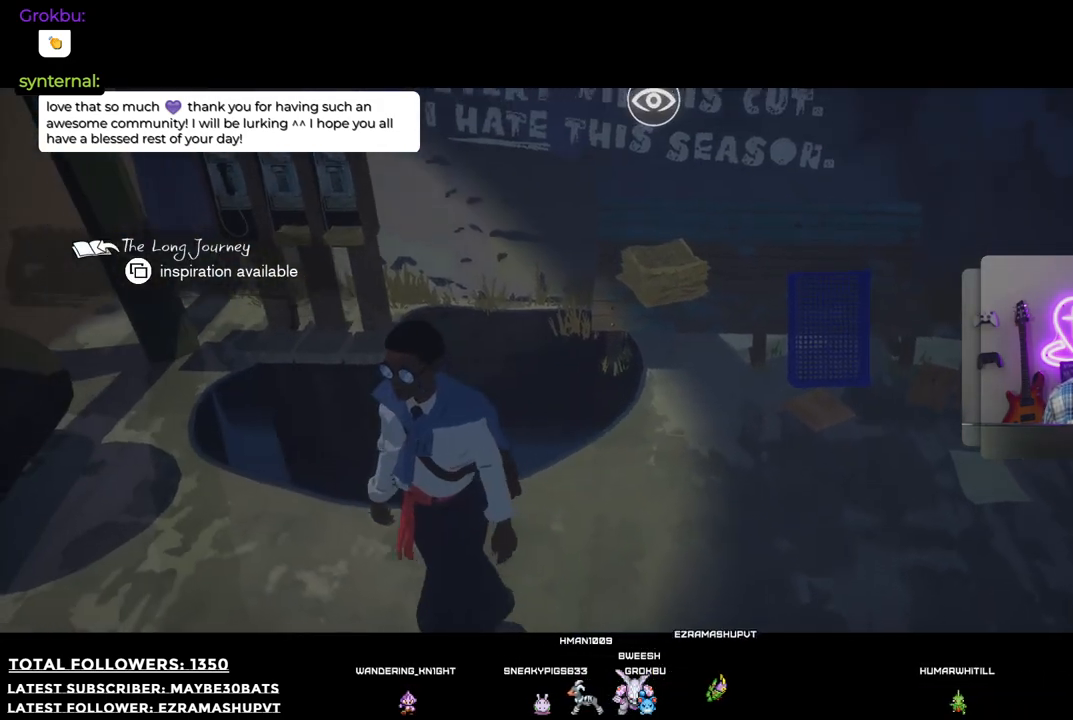
{"buttons": [], "left_stick": "down-left", "right_stick": "down-left", "events": [[128, "right_stick", "center"], [202, "right_stick", "down-left"], [257, "left_stick", "down-left"]]}
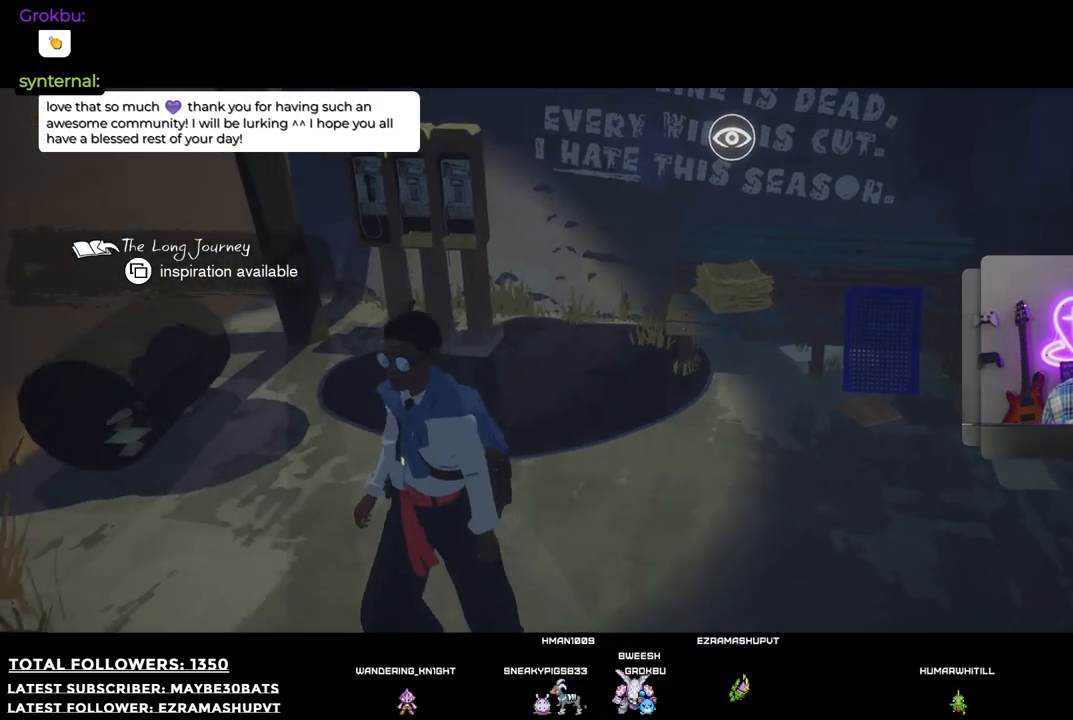
{"buttons": [], "left_stick": "down", "right_stick": "left", "events": [[110, "right_stick", "left"], [404, "left_stick", "down"]]}
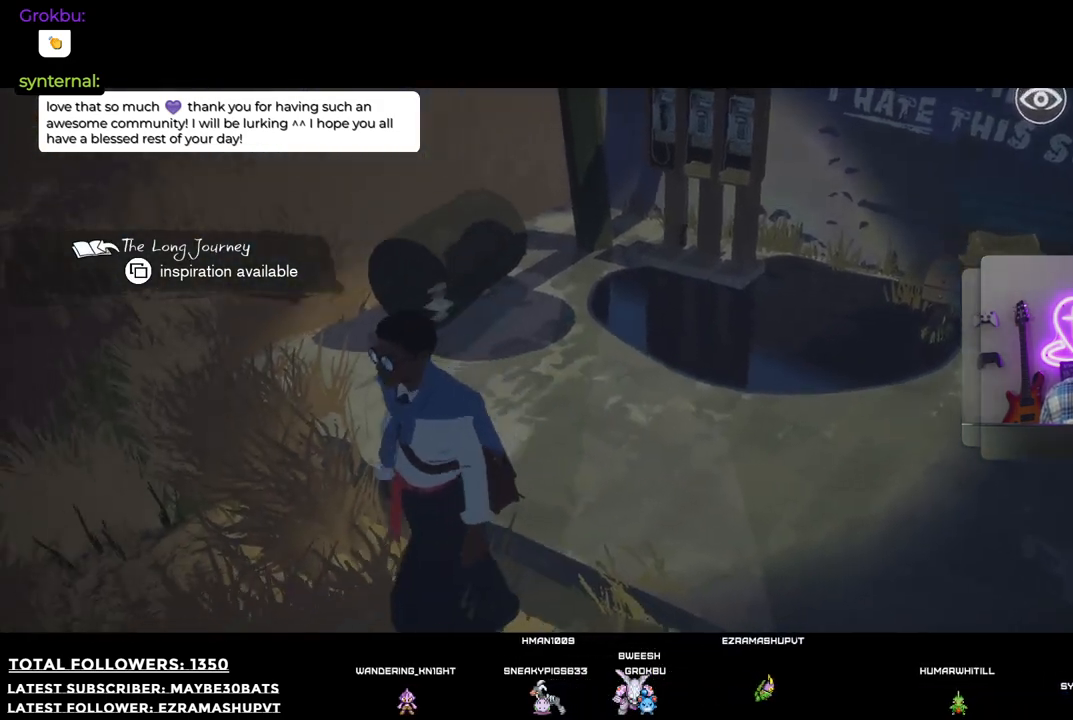
{"buttons": [], "left_stick": "down", "right_stick": "up-left", "events": [[73, "right_stick", "up-left"]]}
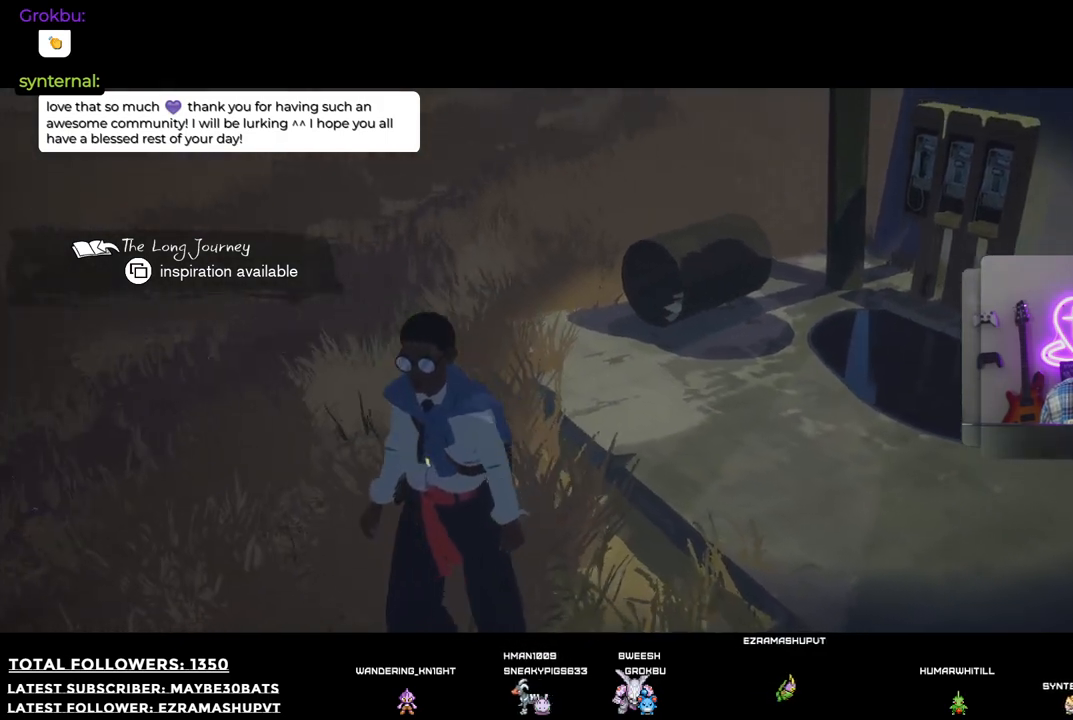
{"buttons": [], "left_stick": "left", "right_stick": "left", "events": [[92, "right_stick", "up"], [367, "right_stick", "left"], [385, "left_stick", "down-left"], [514, "left_stick", "left"]]}
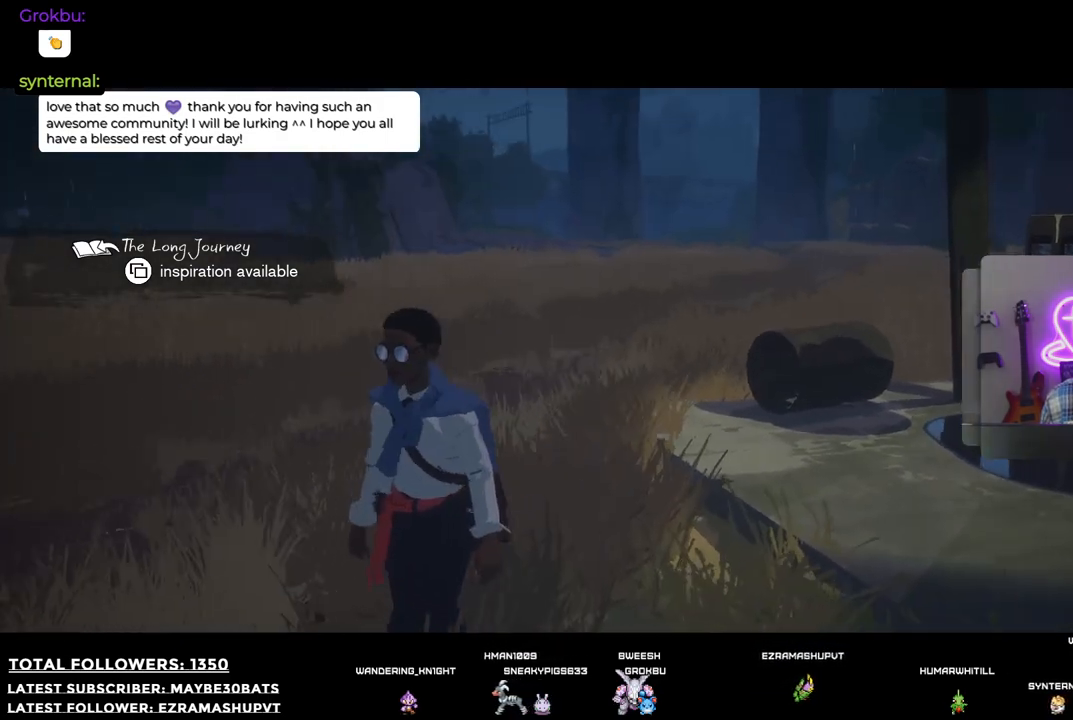
{"buttons": ["R2"], "left_stick": "up-left", "right_stick": "left", "events": [[165, "left_stick", "up-left"], [257, "R2", "down"]]}
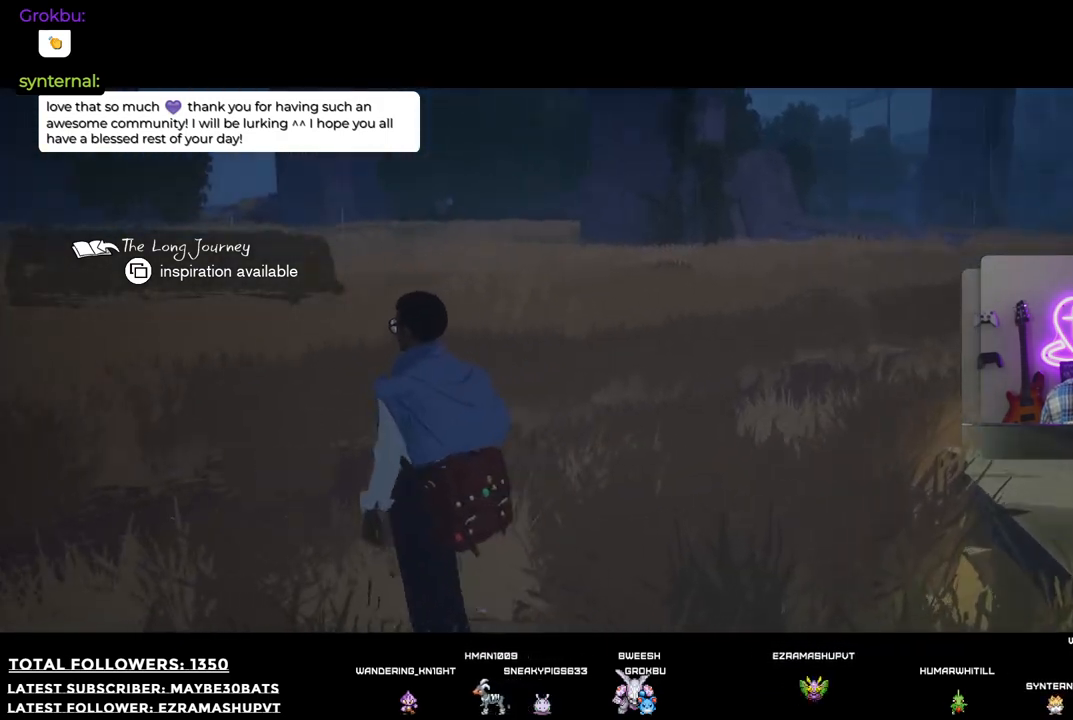
{"buttons": [], "left_stick": "up-left", "right_stick": "left", "events": [[184, "R2", "up"], [312, "R1", "down"], [441, "R1", "up"]]}
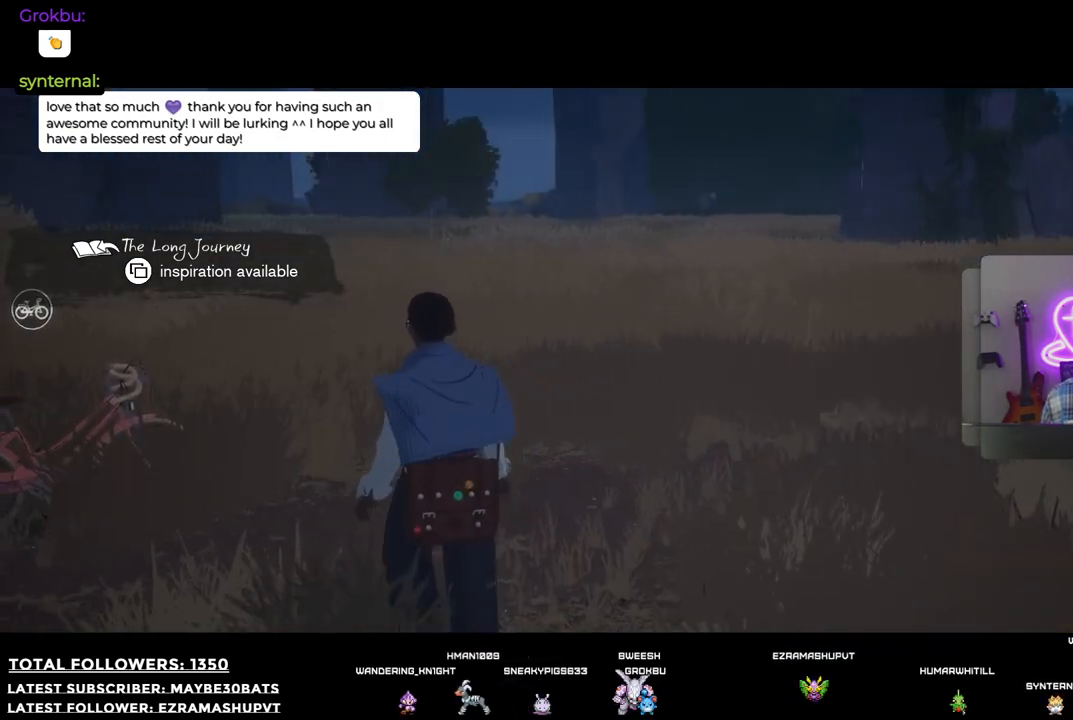
{"buttons": [], "left_stick": "left", "right_stick": "down-left", "events": [[91, "right_stick", "center"], [330, "left_stick", "left"], [422, "right_stick", "down-left"]]}
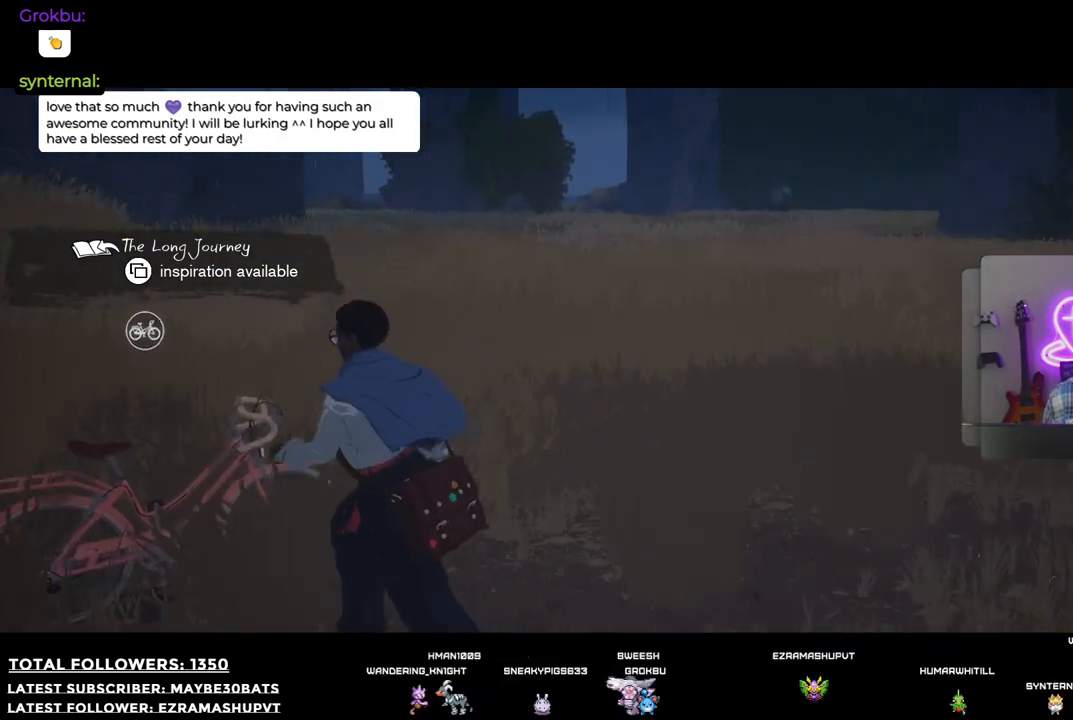
{"buttons": ["R2"], "left_stick": "center", "right_stick": "center", "events": [[110, "right_stick", "center"], [275, "R2", "down"], [275, "left_stick", "up"], [495, "left_stick", "center"]]}
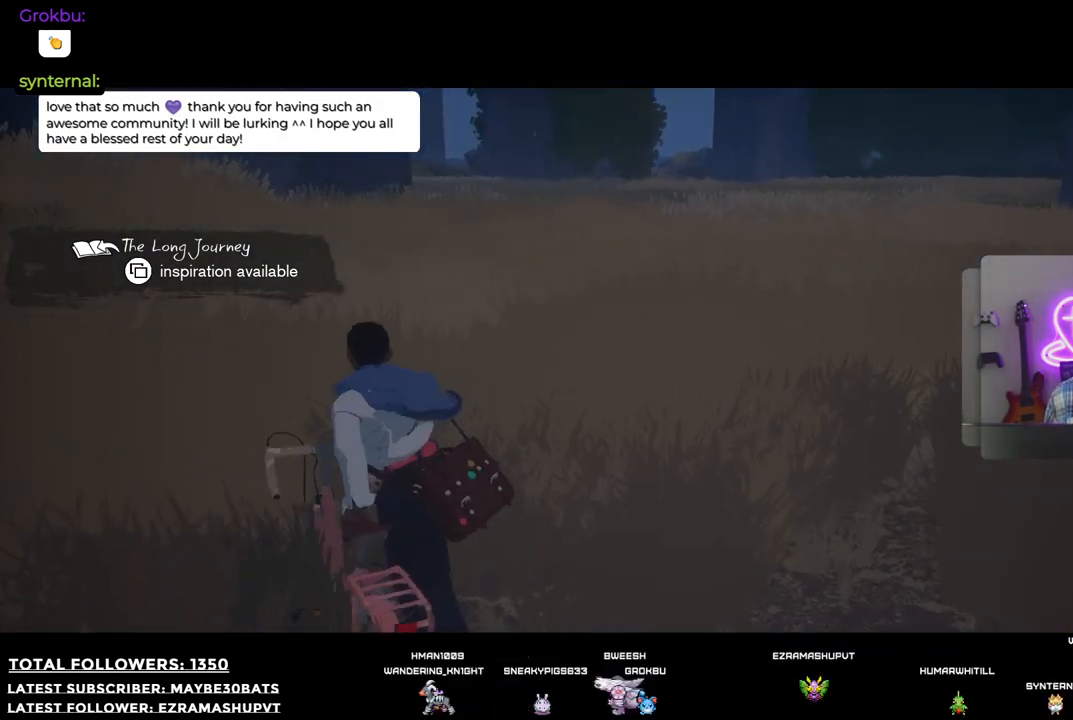
{"buttons": [], "left_stick": "up-right", "right_stick": "right", "events": [[293, "right_stick", "right"], [330, "left_stick", "up-right"], [458, "R2", "up"]]}
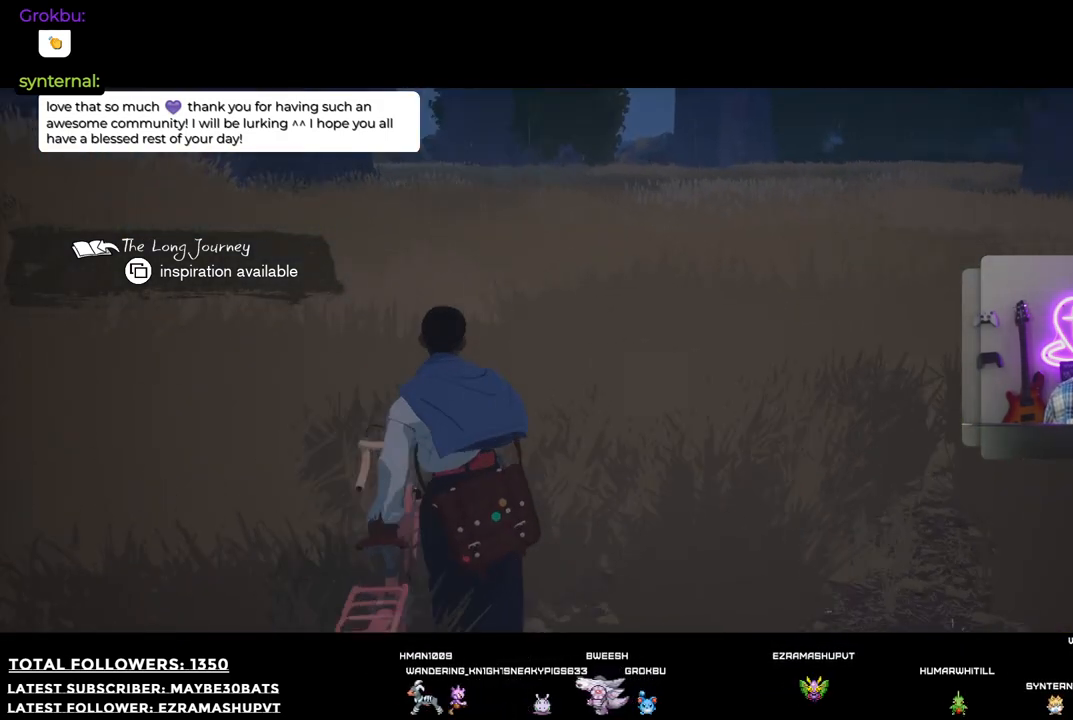
{"buttons": [], "left_stick": "up-right", "right_stick": "right", "events": []}
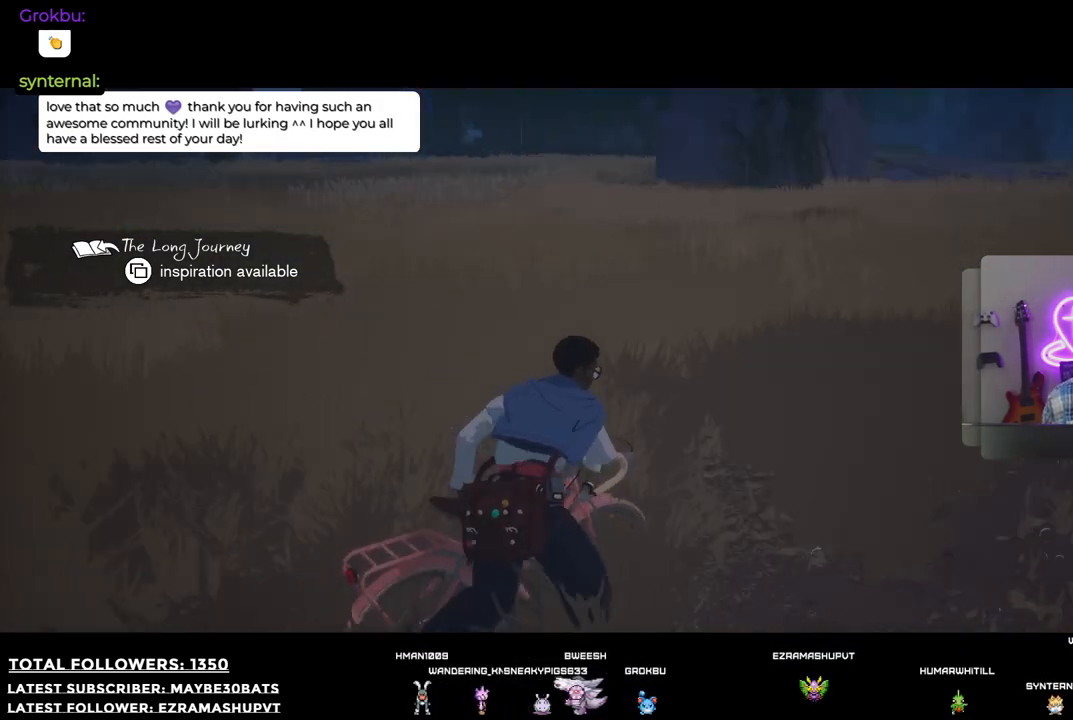
{"buttons": ["R2"], "left_stick": "up-right", "right_stick": "center", "events": [[36, "R2", "down"], [73, "right_stick", "center"]]}
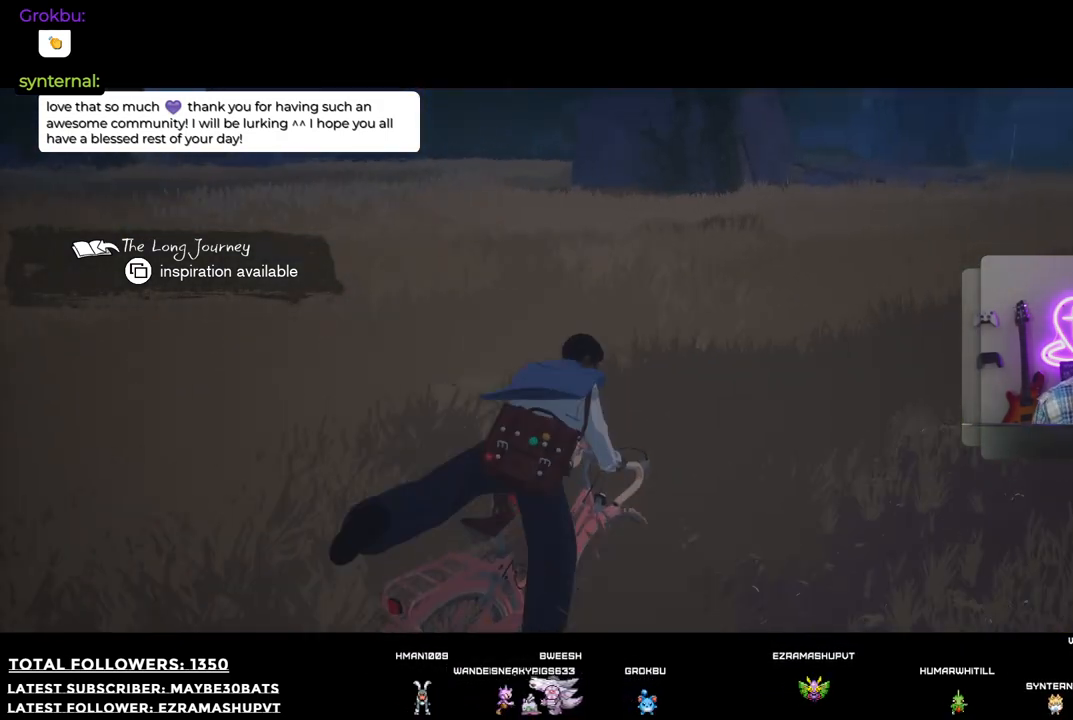
{"buttons": ["R2"], "left_stick": "up-right", "right_stick": "center", "events": []}
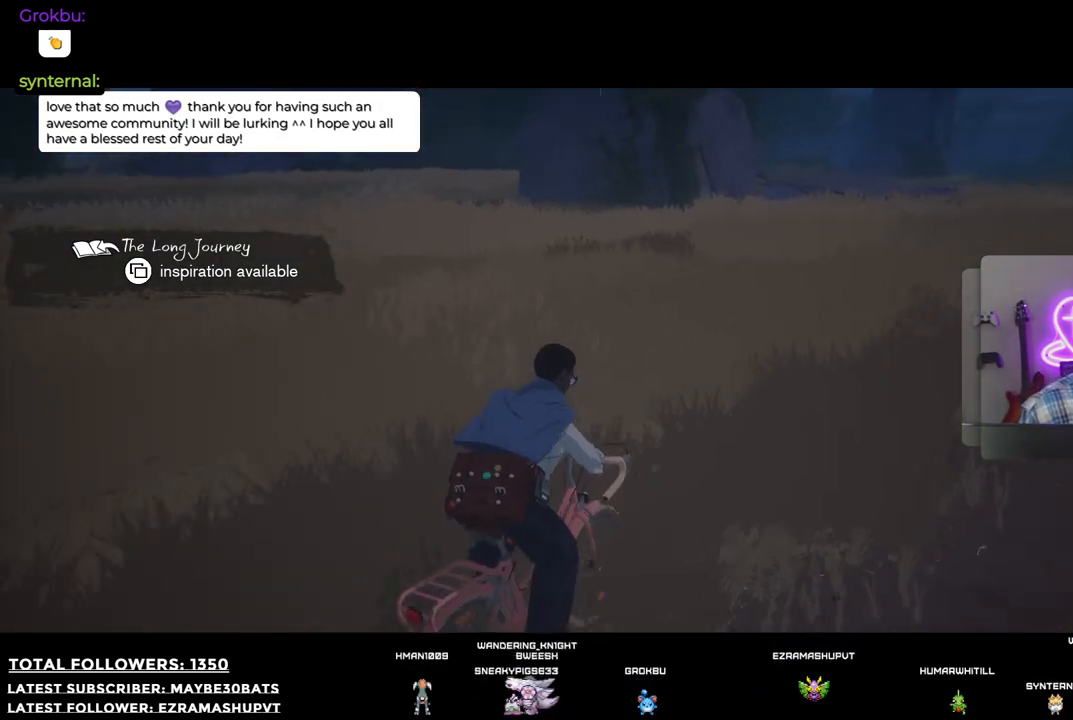
{"buttons": ["R2"], "left_stick": "up-right", "right_stick": "center", "events": [[128, "right_stick", "right"], [440, "right_stick", "center"]]}
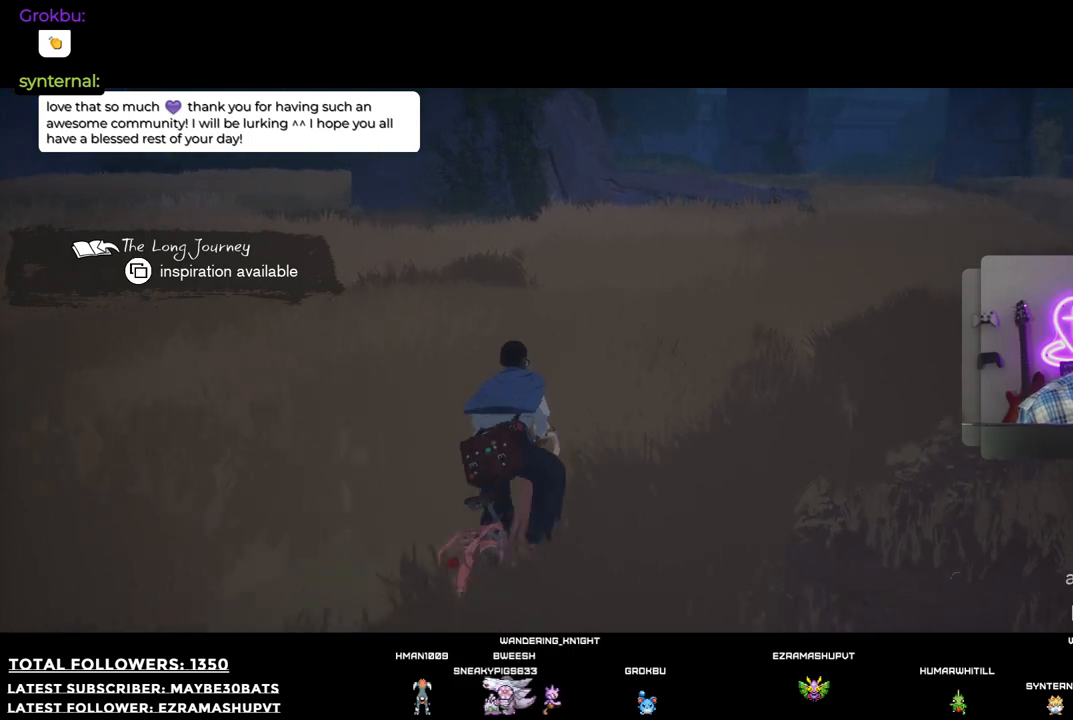
{"buttons": ["R2"], "left_stick": "up-right", "right_stick": "right", "events": [[239, "right_stick", "right"]]}
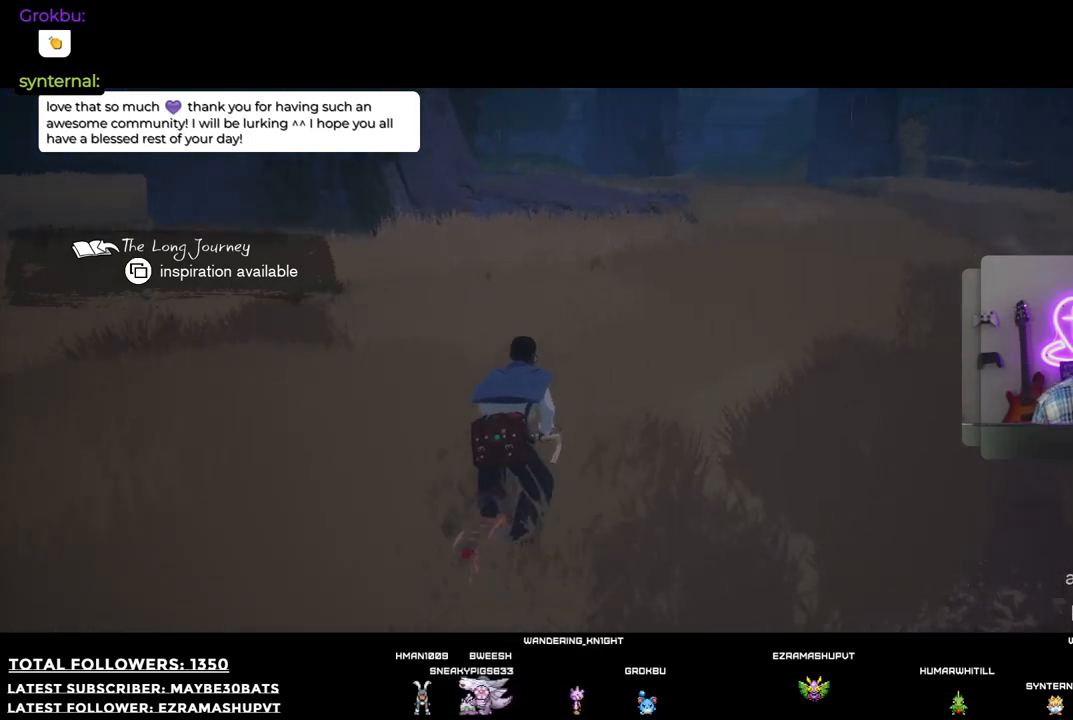
{"buttons": ["R2"], "left_stick": "up-right", "right_stick": "up-right", "events": [[36, "right_stick", "up-right"]]}
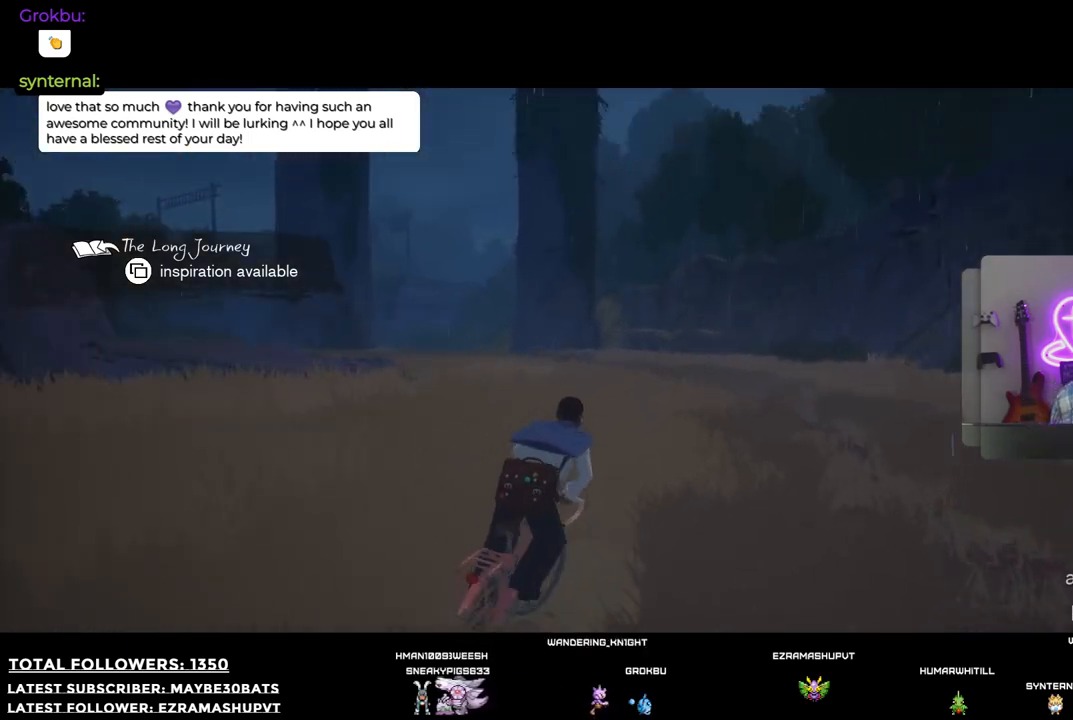
{"buttons": ["R2"], "left_stick": "up-right", "right_stick": "center", "events": [[18, "right_stick", "center"]]}
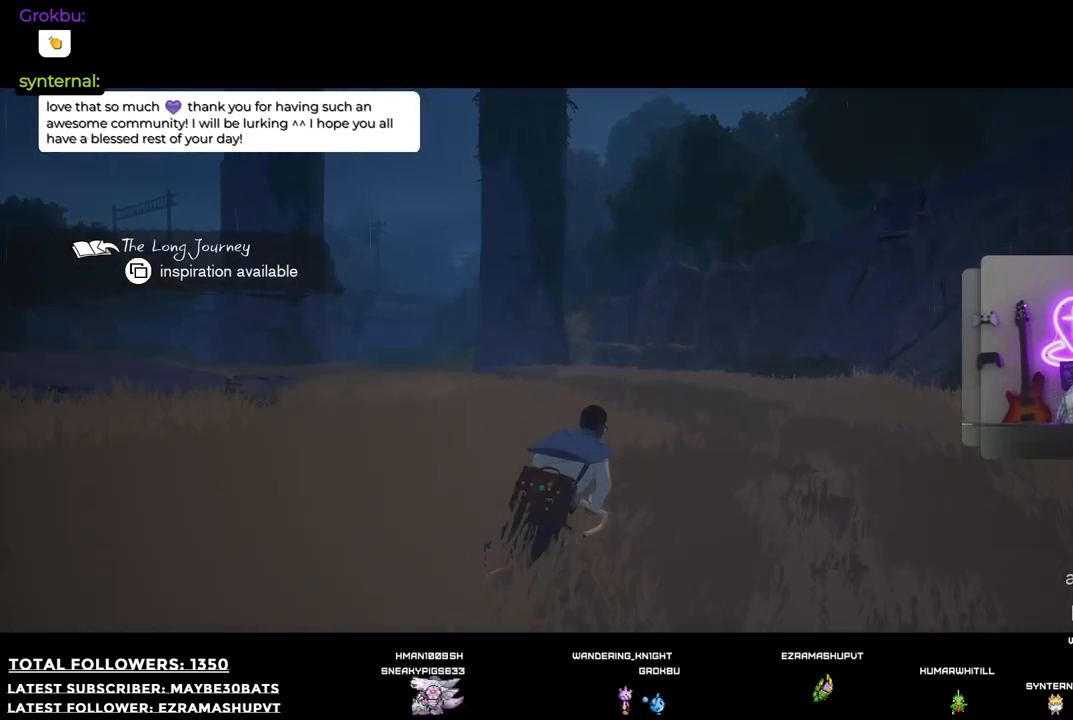
{"buttons": ["R2"], "left_stick": "up", "right_stick": "down-left", "events": [[293, "left_stick", "up"], [330, "right_stick", "down-left"]]}
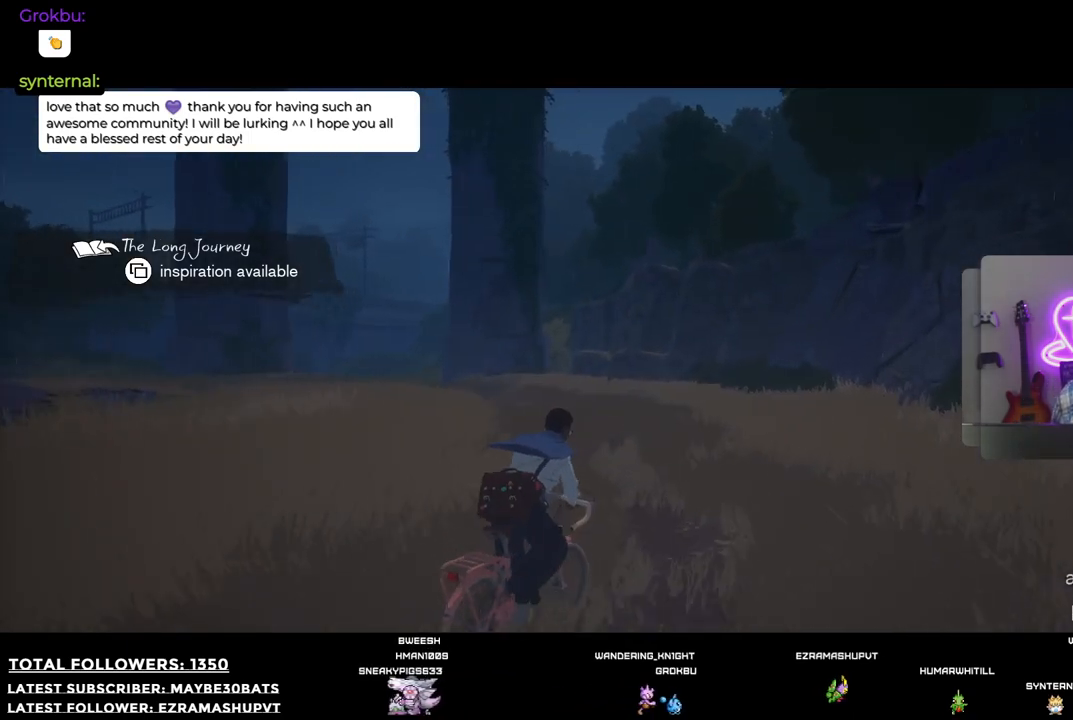
{"buttons": ["R2"], "left_stick": "up-left", "right_stick": "up-right", "events": [[92, "right_stick", "center"], [385, "right_stick", "up-right"], [441, "left_stick", "up-left"]]}
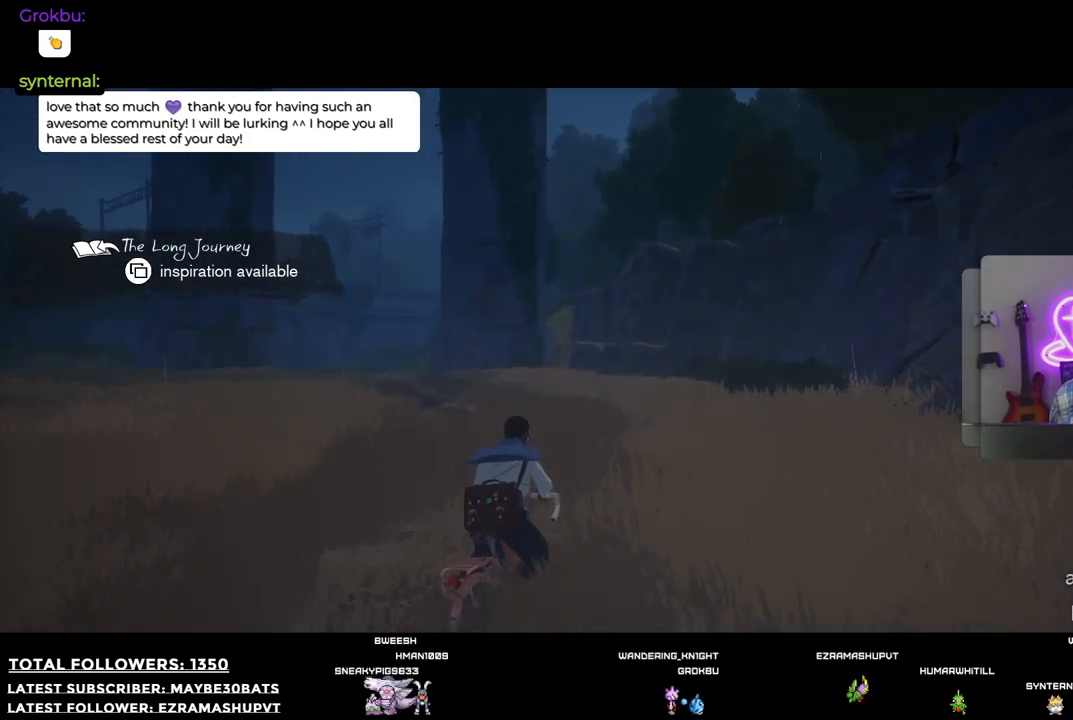
{"buttons": ["R2"], "left_stick": "left", "right_stick": "right", "events": [[165, "right_stick", "right"], [183, "left_stick", "left"]]}
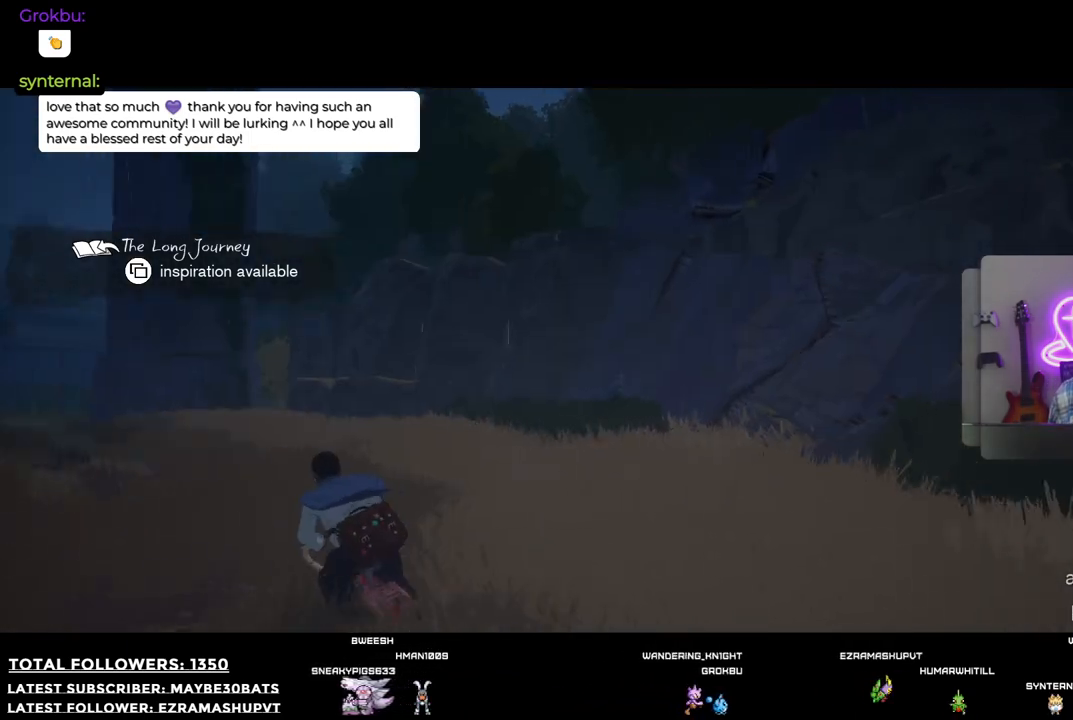
{"buttons": ["R2"], "left_stick": "up-left", "right_stick": "down-left", "events": [[110, "right_stick", "center"], [220, "right_stick", "down-left"], [294, "left_stick", "up-left"]]}
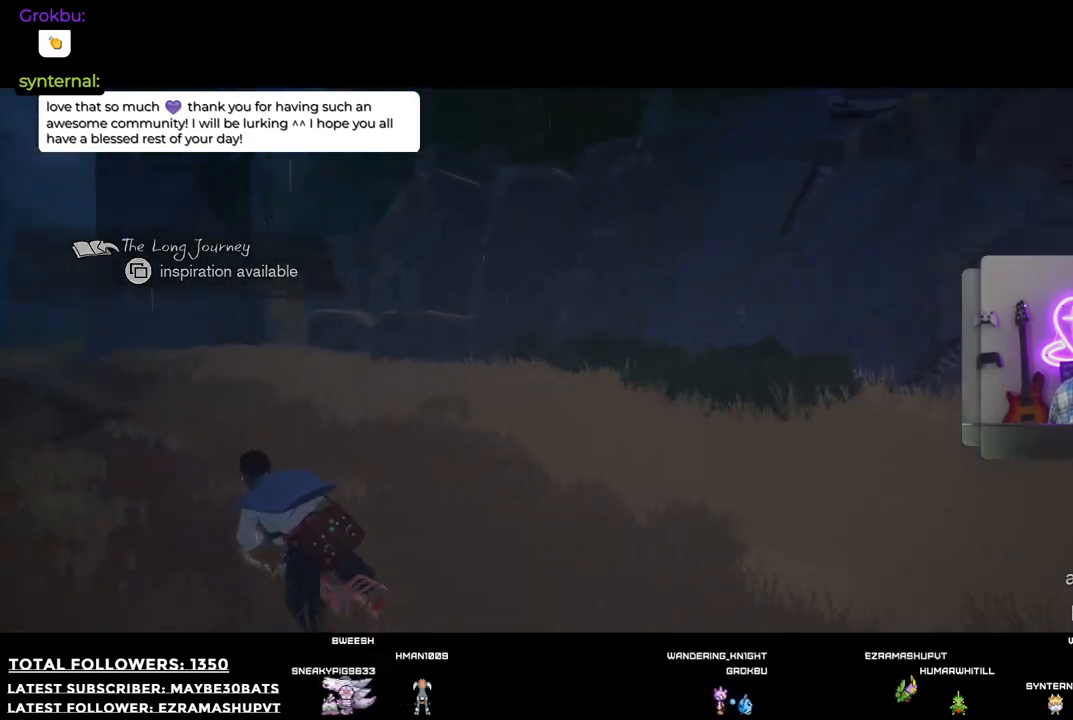
{"buttons": ["R2"], "left_stick": "up", "right_stick": "left", "events": [[312, "left_stick", "up"], [367, "right_stick", "left"]]}
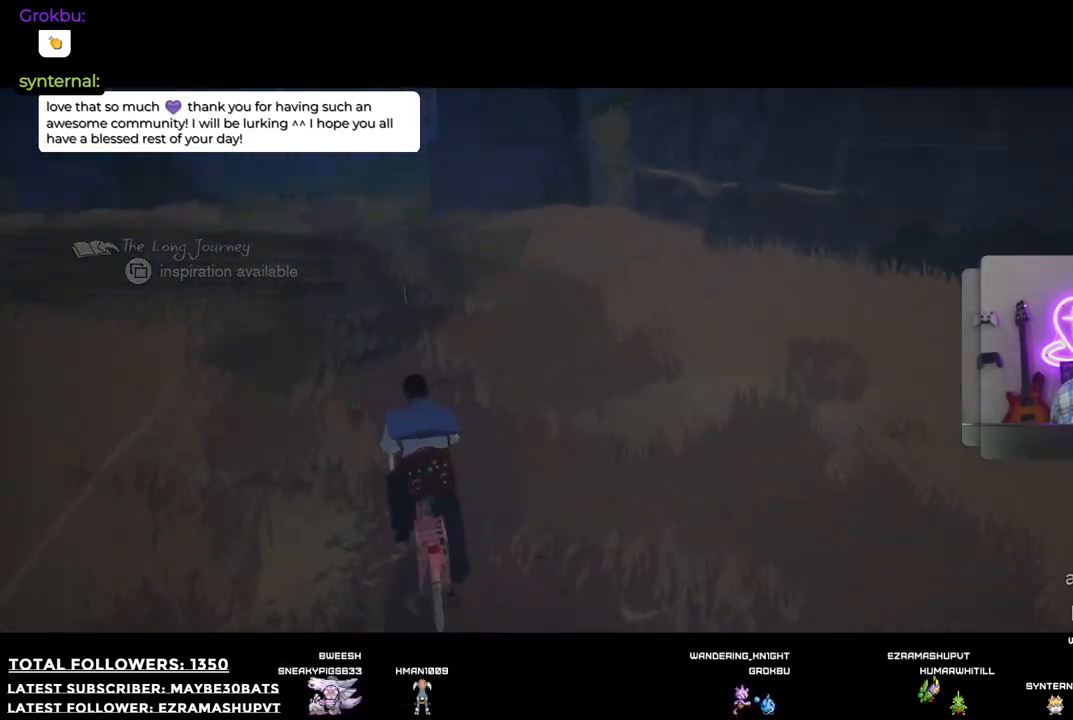
{"buttons": ["R2"], "left_stick": "up", "right_stick": "center", "events": [[19, "right_stick", "up-left"], [422, "right_stick", "center"]]}
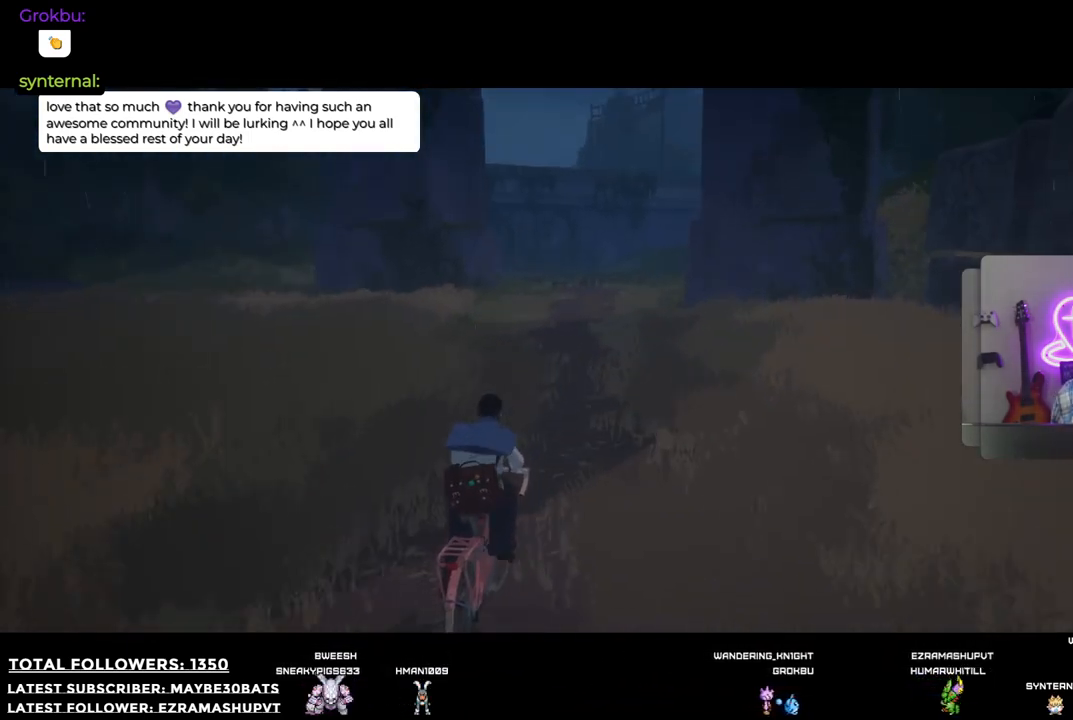
{"buttons": ["R2"], "left_stick": "up", "right_stick": "up", "events": [[367, "right_stick", "up"]]}
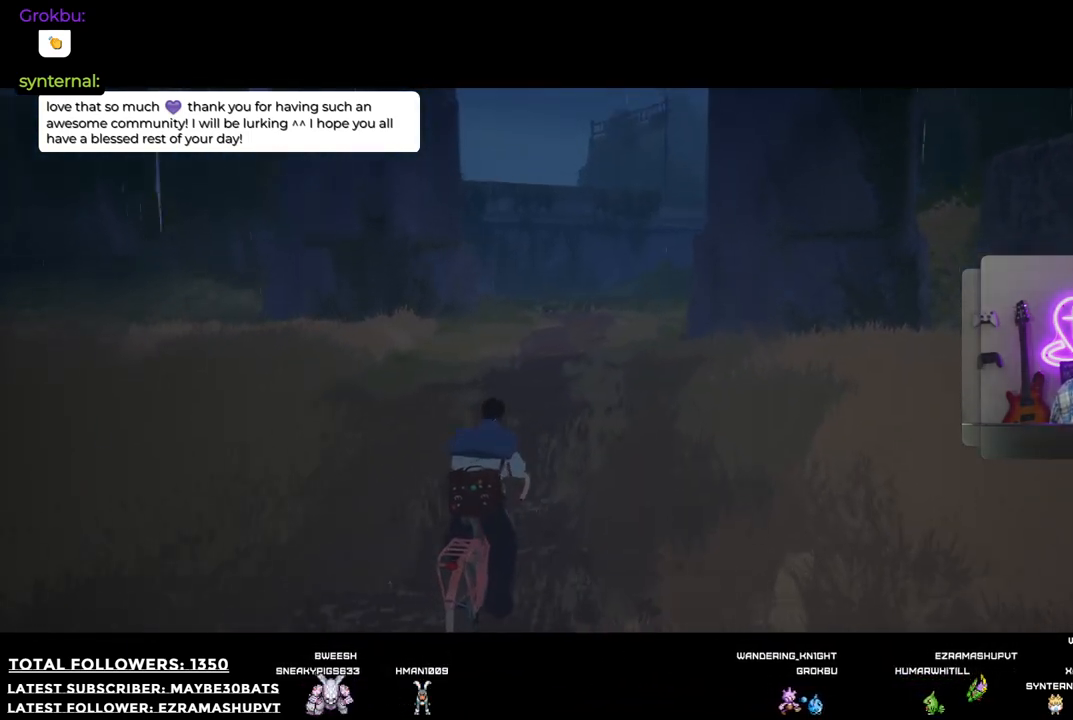
{"buttons": ["R2"], "left_stick": "up", "right_stick": "center", "events": [[165, "right_stick", "center"]]}
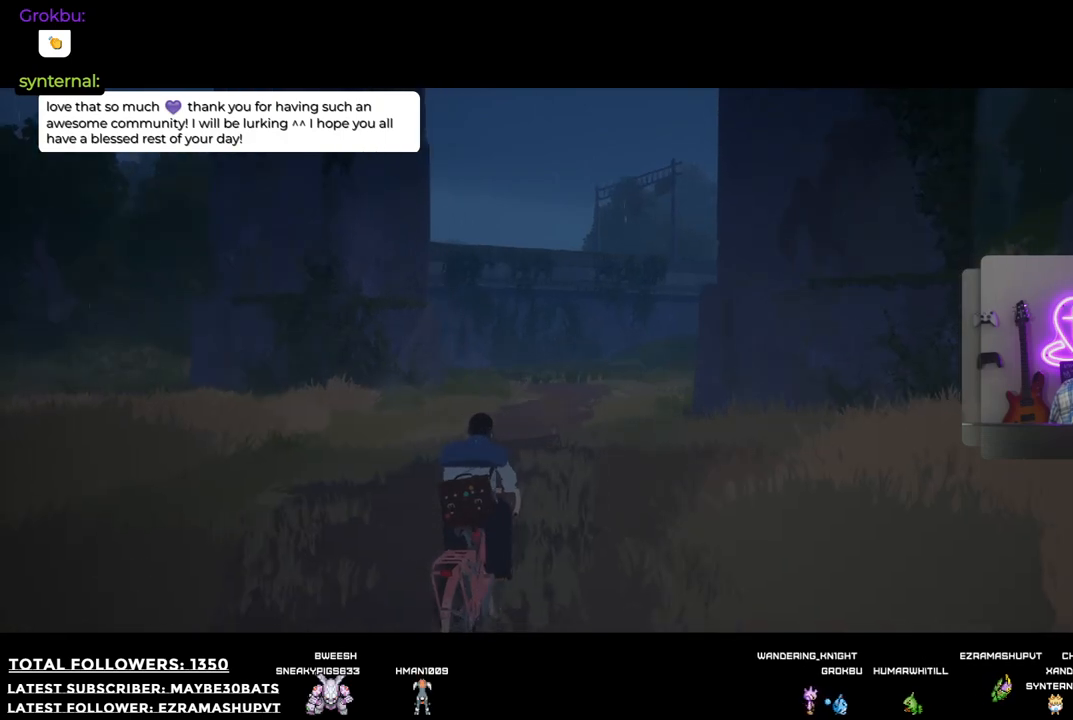
{"buttons": ["R2"], "left_stick": "up", "right_stick": "center", "events": [[202, "right_stick", "up"], [458, "right_stick", "center"]]}
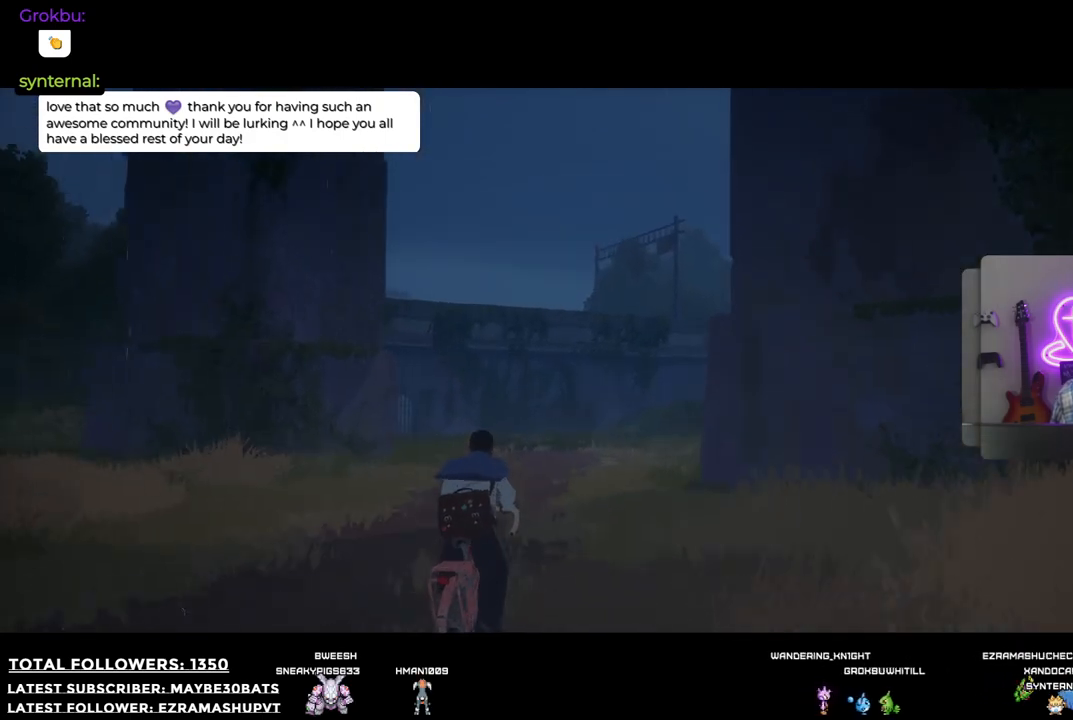
{"buttons": ["R2"], "left_stick": "up", "right_stick": "center", "events": []}
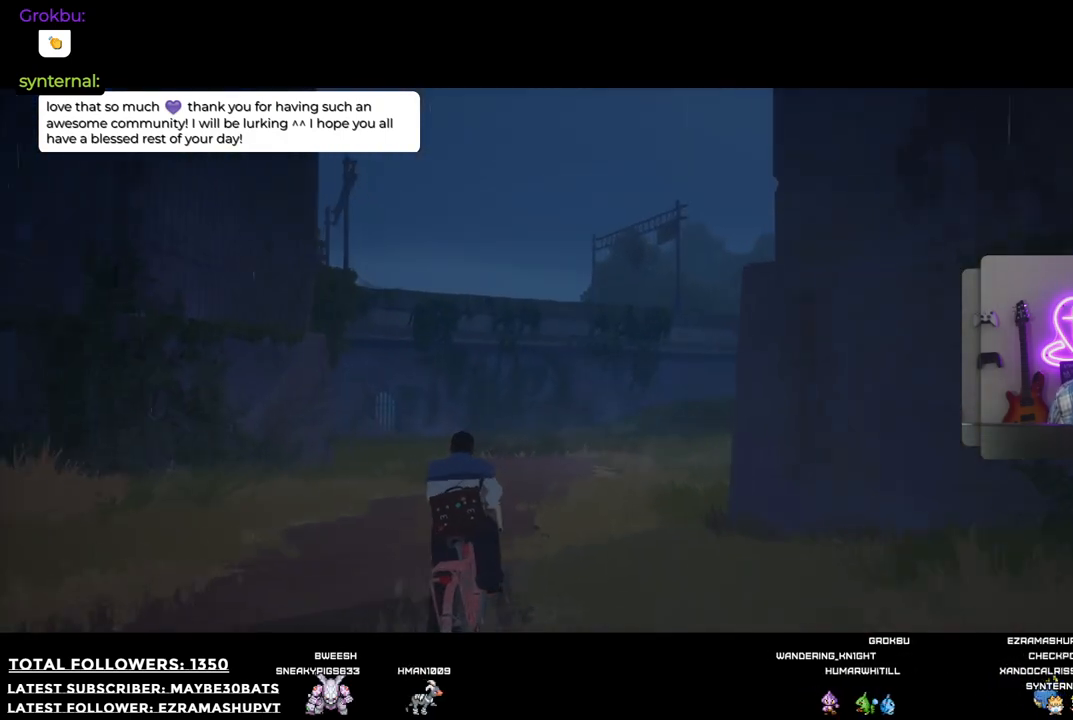
{"buttons": ["R2"], "left_stick": "up-left", "right_stick": "center", "events": [[330, "left_stick", "up-left"]]}